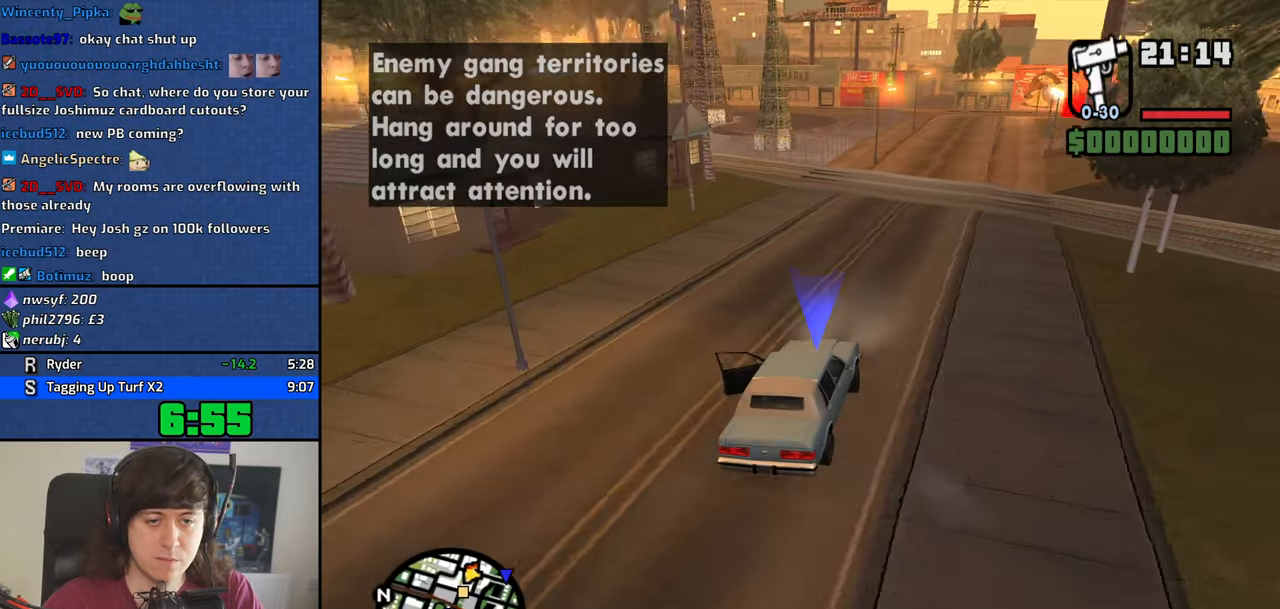
Gameplay with keyboard and mouse; each line is a JSON object with the keys and mouse buttons held at the frame after it. "events" lists presses ("down") and releases ("up") of "1", "2", "3", "4", "5", "6", "8", "a", "alt", "b", "c", "ctrl", "d", "down", "e", "escape", "f", "f1", "f2", "f3", "g", "h", "left", "n", "num2", "q", "r", "right", "s", "shift", "space", "t", "tab", "up", "v", "w", "x", "y", "z", "mouse_left", "mouse_middle", "mouse_right" and "mouse_wheel_down" between this image and that frame as [ms after this image, input, new state], when the widget could be followed in between. "mouse_left", "mouse_middle", "mouse_right", "mouse_wheel_down" = the "left", "middle", "right", "wheel_down" buttons of the "mouse" list. No other keys are recorded. Mouse movement is not recorded. Not read: other_keys.
{"keys": ["a", "w"], "mouse": [], "events": [[50, "a", "up"], [234, "a", "down"]]}
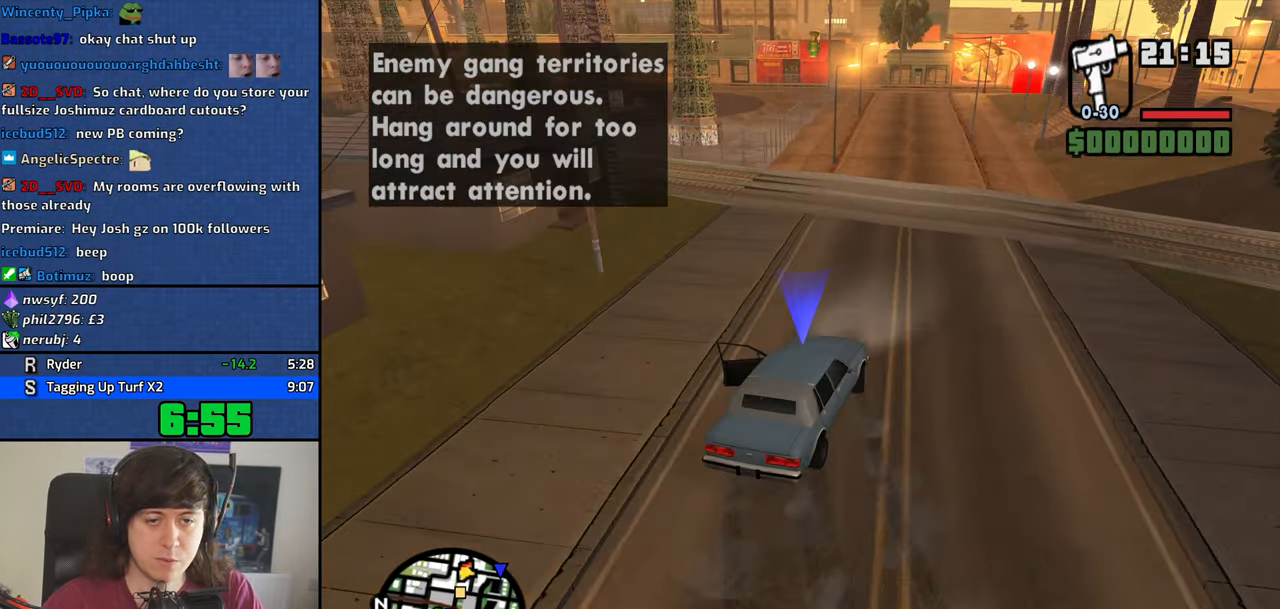
{"keys": ["d", "w"], "mouse": [], "events": [[100, "a", "up"], [284, "d", "down"]]}
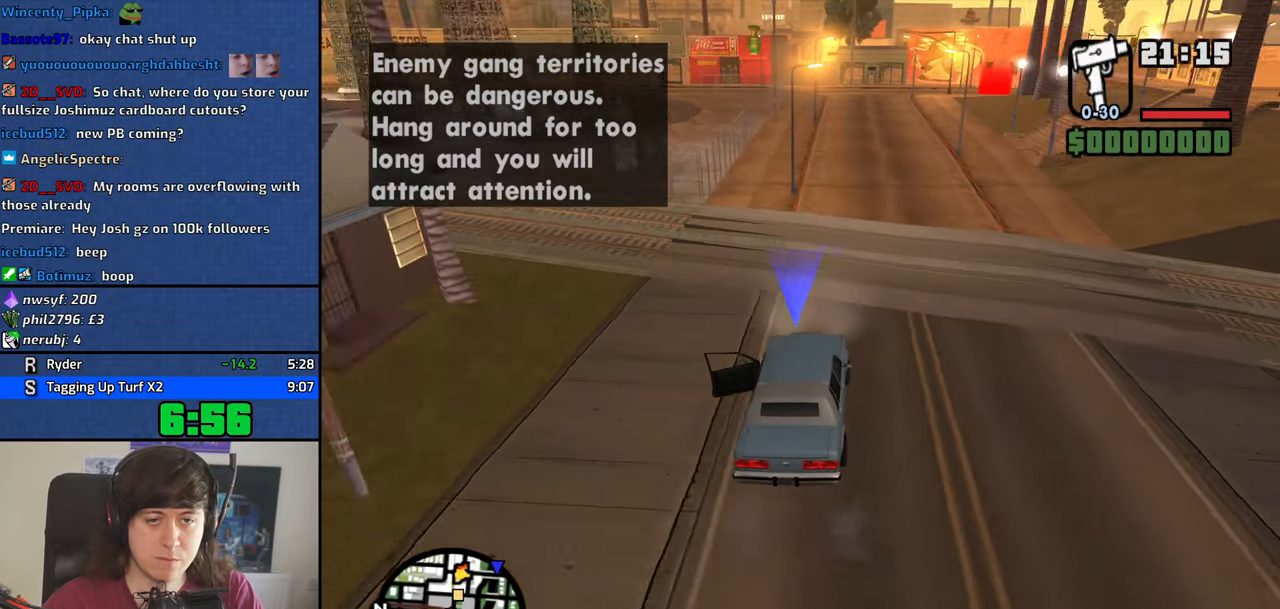
{"keys": ["w"], "mouse": [], "events": [[17, "d", "up"]]}
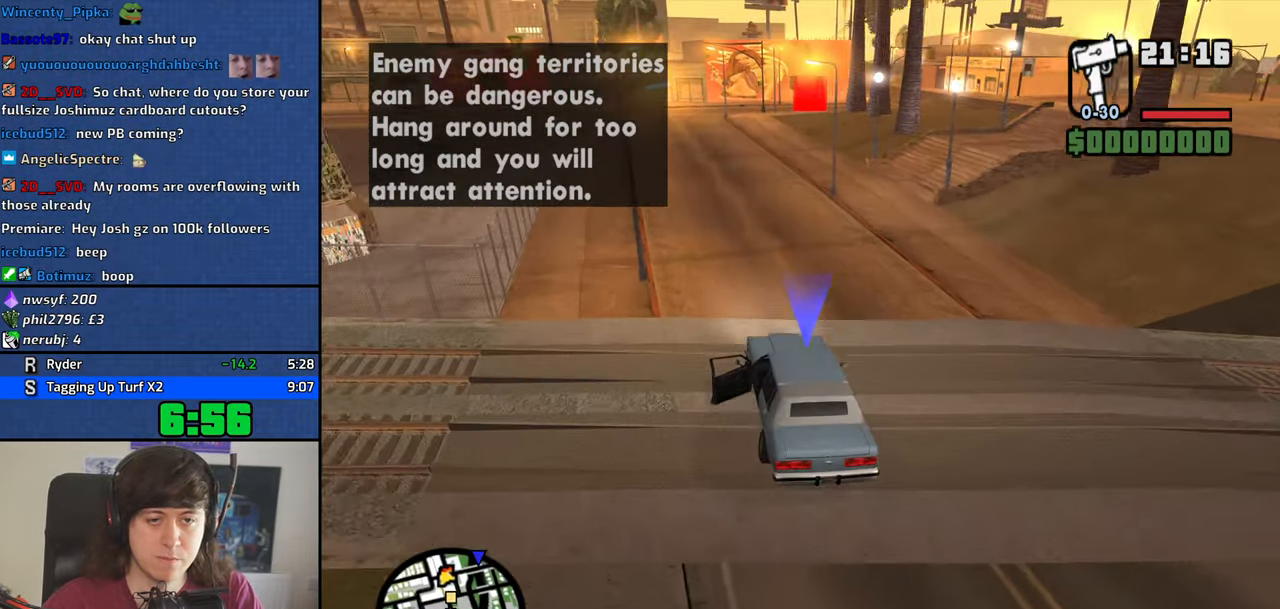
{"keys": ["w"], "mouse": [], "events": []}
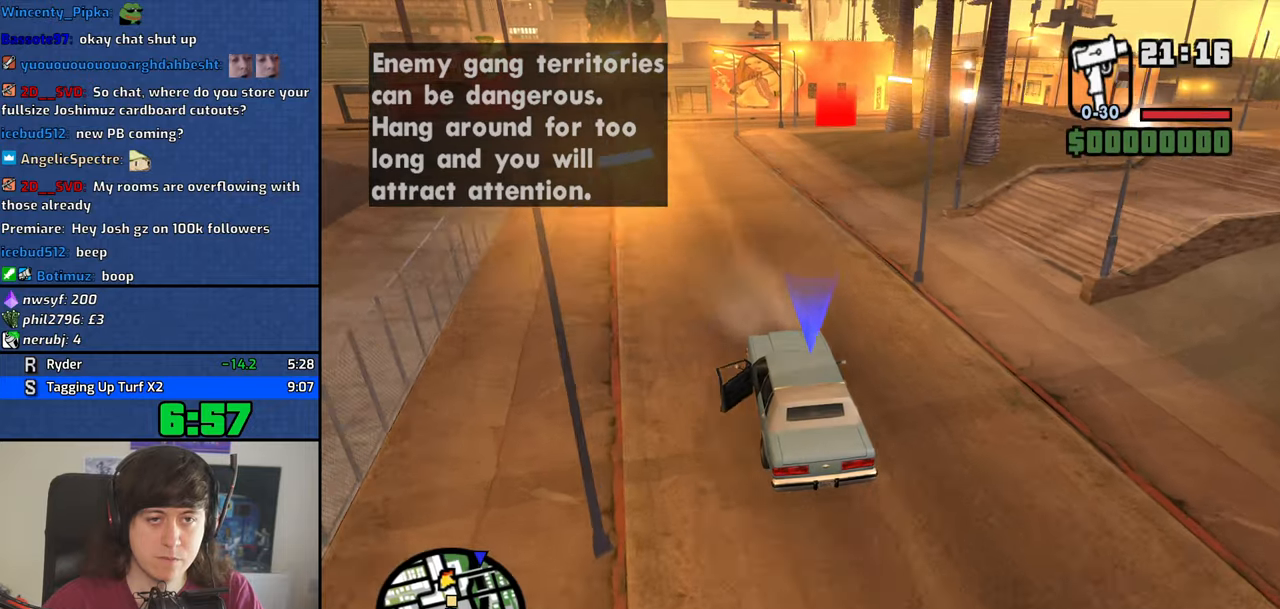
{"keys": ["w"], "mouse": [], "events": [[300, "d", "down"], [483, "d", "up"]]}
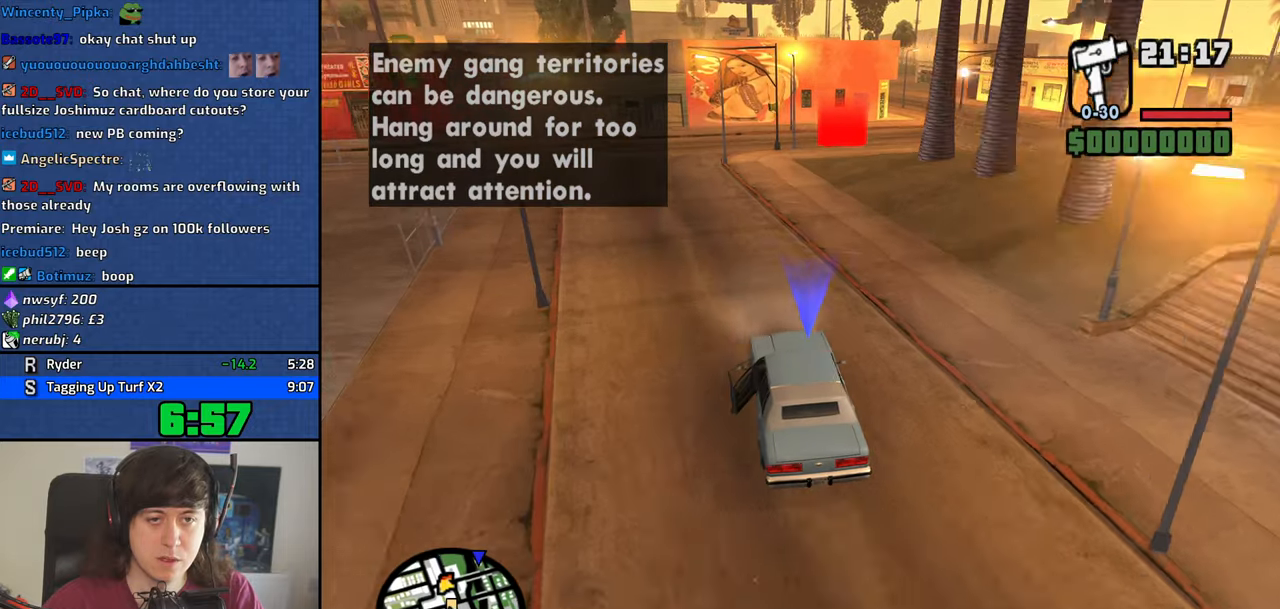
{"keys": ["d", "w"], "mouse": [], "events": [[300, "d", "down"]]}
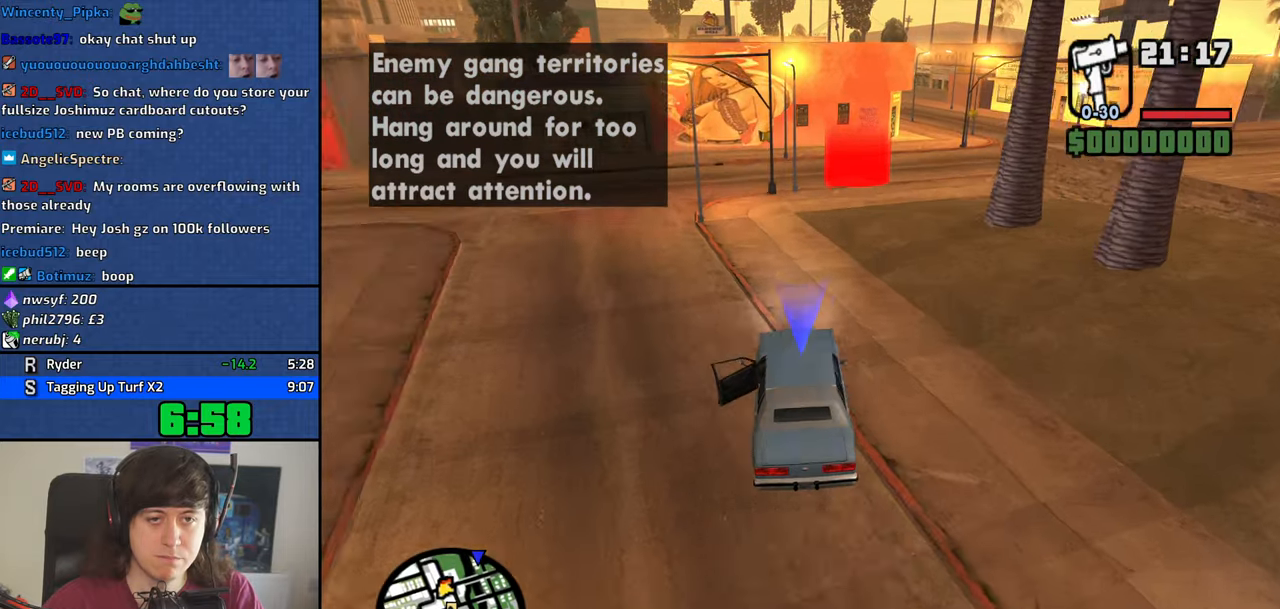
{"keys": ["s", "space"], "mouse": [], "events": [[183, "d", "up"], [266, "w", "up"], [416, "s", "down"], [416, "space", "down"]]}
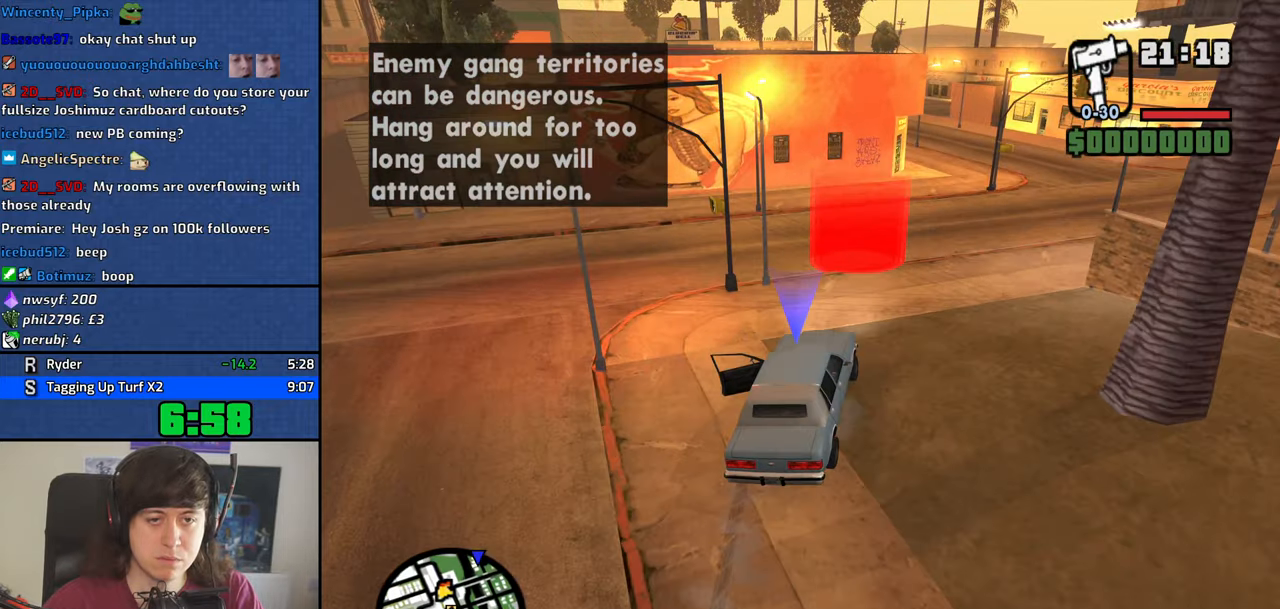
{"keys": ["d", "s", "space"], "mouse": [], "events": [[100, "d", "down"], [283, "d", "up"], [433, "d", "down"]]}
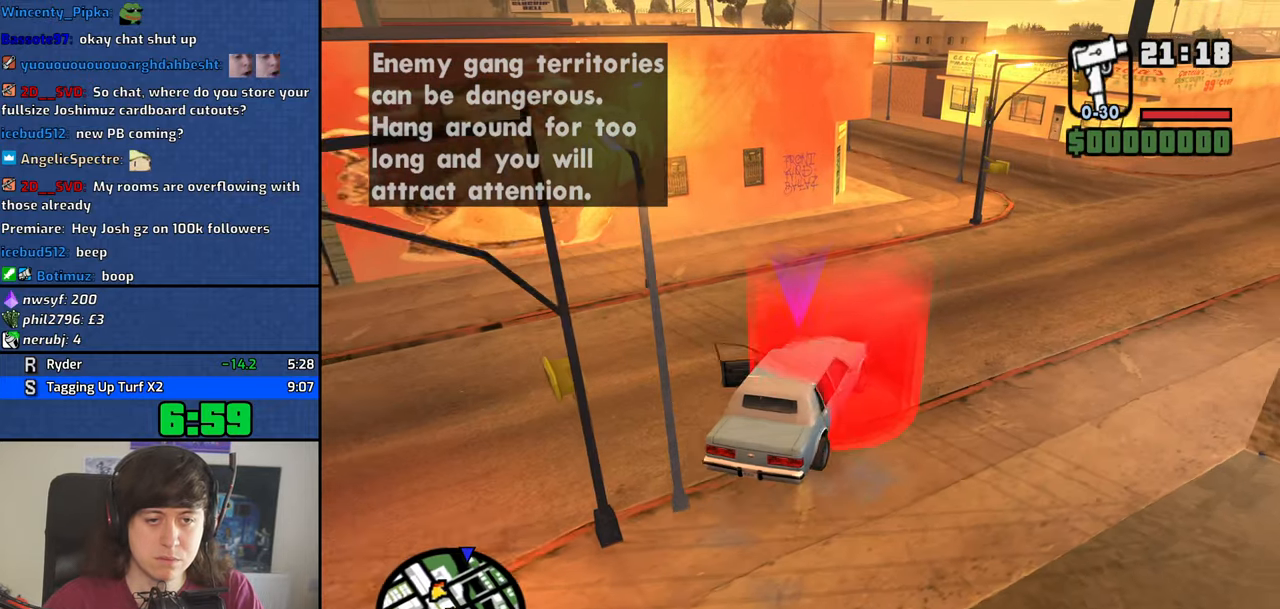
{"keys": ["d", "space"], "mouse": [], "events": [[500, "s", "up"]]}
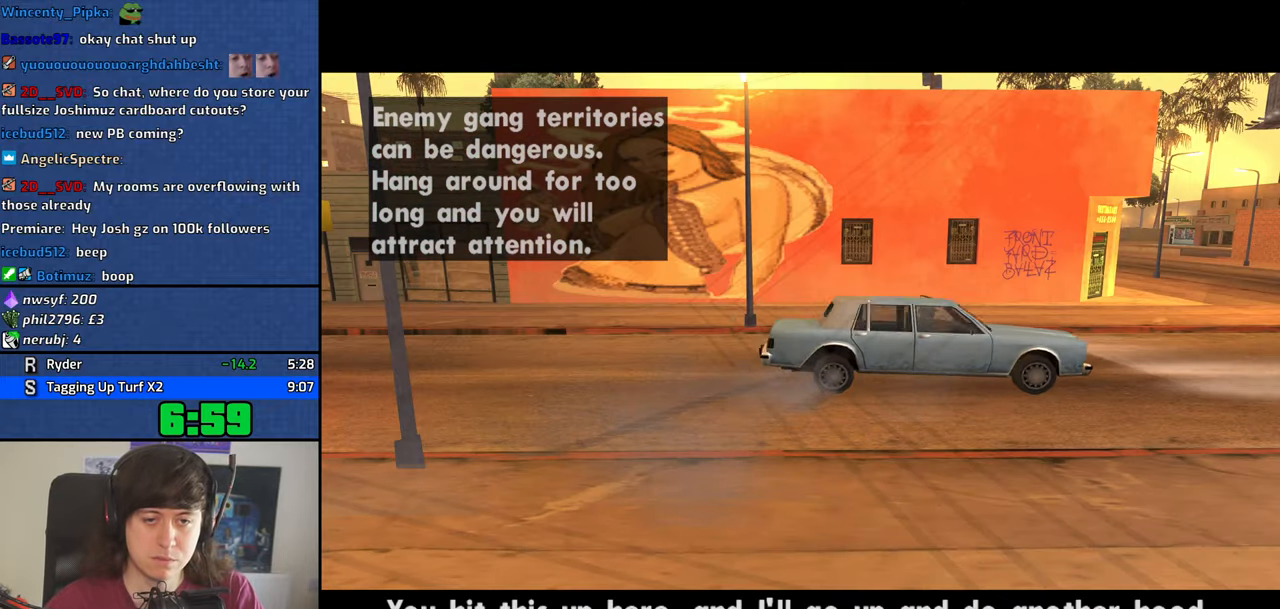
{"keys": ["d"], "mouse": [], "events": [[83, "d", "up"], [133, "a", "down"], [133, "space", "up"], [133, "w", "down"], [183, "a", "up"], [233, "d", "down"], [233, "w", "up"], [266, "space", "down"], [316, "d", "up"], [366, "a", "down"], [366, "space", "up"], [366, "w", "down"], [416, "a", "up"], [416, "d", "down"], [466, "w", "up"]]}
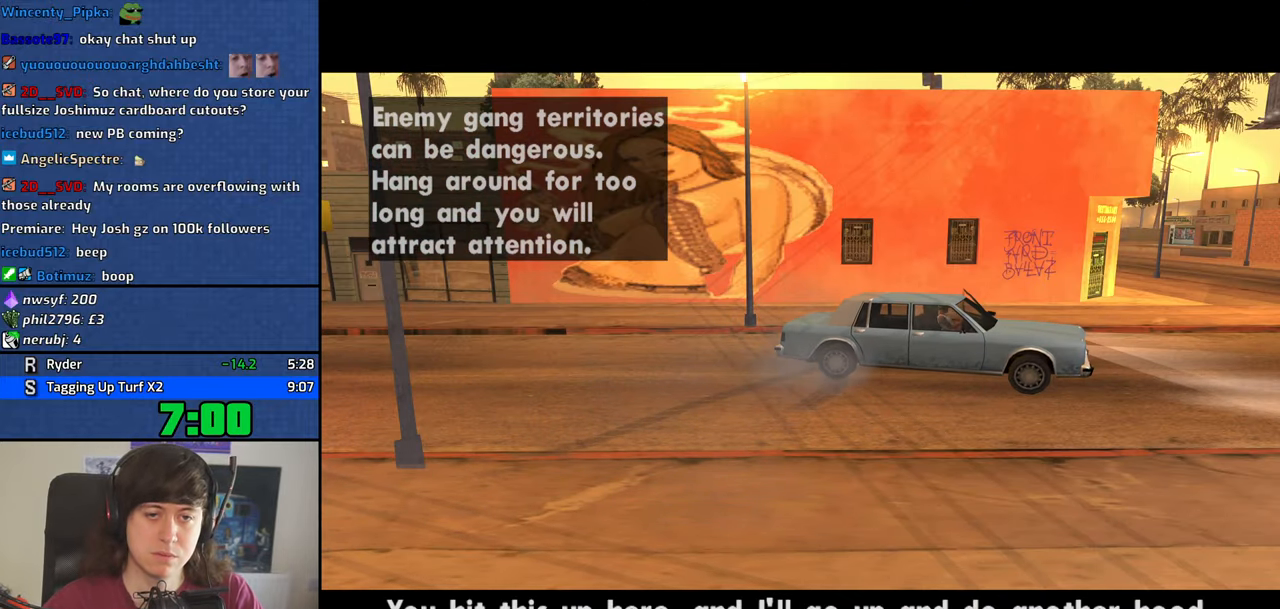
{"keys": ["a", "space", "w"], "mouse": [], "events": [[16, "d", "up"], [16, "space", "down"], [50, "a", "down"], [50, "w", "down"], [100, "space", "up"], [150, "a", "up"], [150, "w", "up"], [200, "space", "down"], [283, "a", "down"], [283, "space", "up"], [283, "w", "down"], [333, "a", "up"], [333, "d", "down"], [333, "w", "up"], [383, "space", "down"], [433, "d", "up"], [483, "a", "down"], [483, "w", "down"]]}
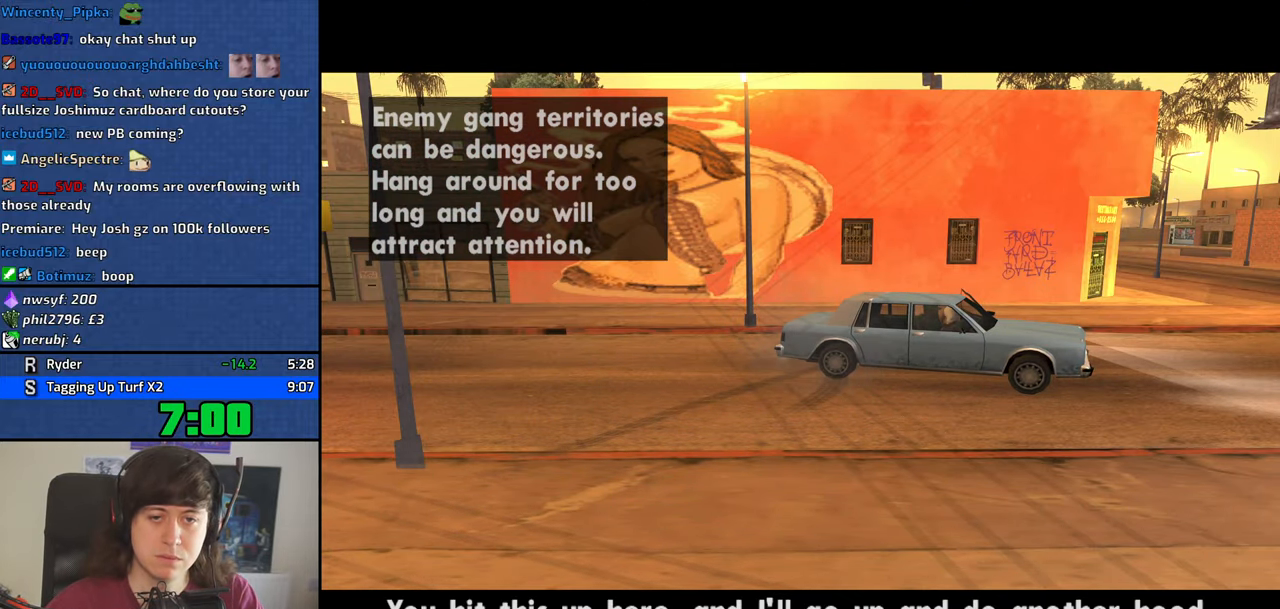
{"keys": ["d"], "mouse": [], "events": [[33, "space", "up"], [66, "a", "up"], [66, "d", "down"], [66, "w", "up"], [116, "space", "down"], [166, "d", "up"], [166, "w", "down"], [216, "a", "down"], [216, "space", "up"], [266, "a", "up"], [266, "w", "up"], [300, "d", "down"], [350, "d", "up"], [350, "space", "down"], [400, "a", "down"], [400, "space", "up"], [400, "w", "down"], [500, "a", "up"], [500, "d", "down"], [500, "w", "up"]]}
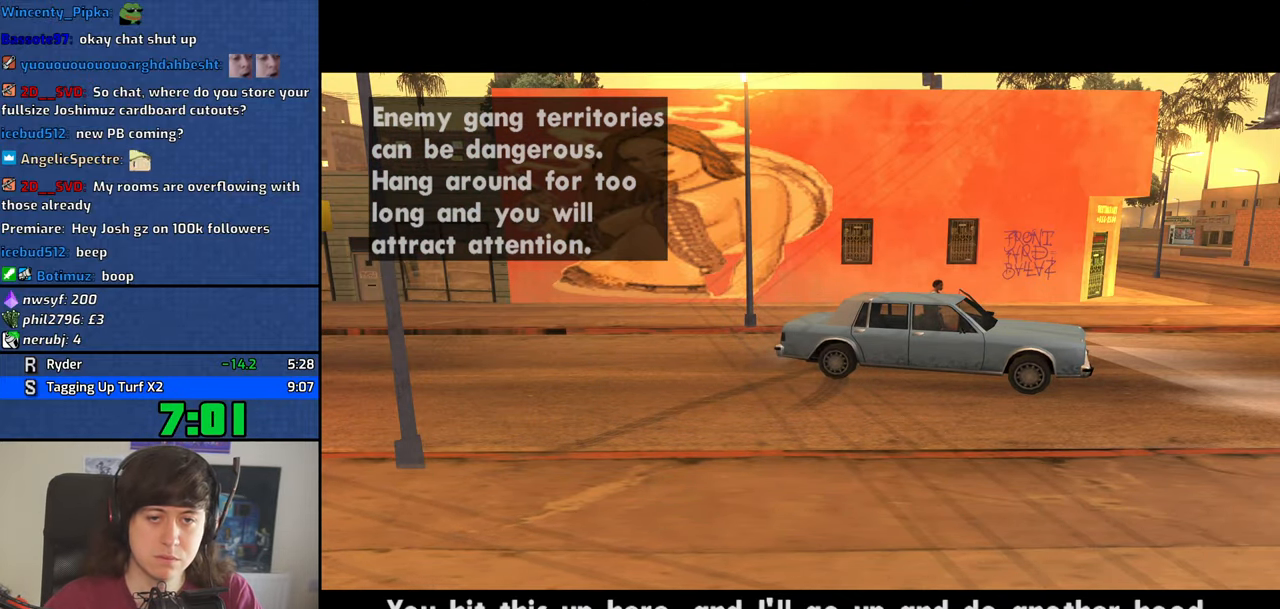
{"keys": ["space", "w"], "mouse": [], "events": [[33, "space", "down"], [83, "d", "up"], [133, "a", "down"], [133, "space", "up"], [133, "w", "down"], [183, "d", "down"], [233, "a", "up"], [233, "w", "up"], [266, "d", "up"], [266, "space", "down"], [316, "w", "down"], [366, "space", "up"], [466, "space", "down"]]}
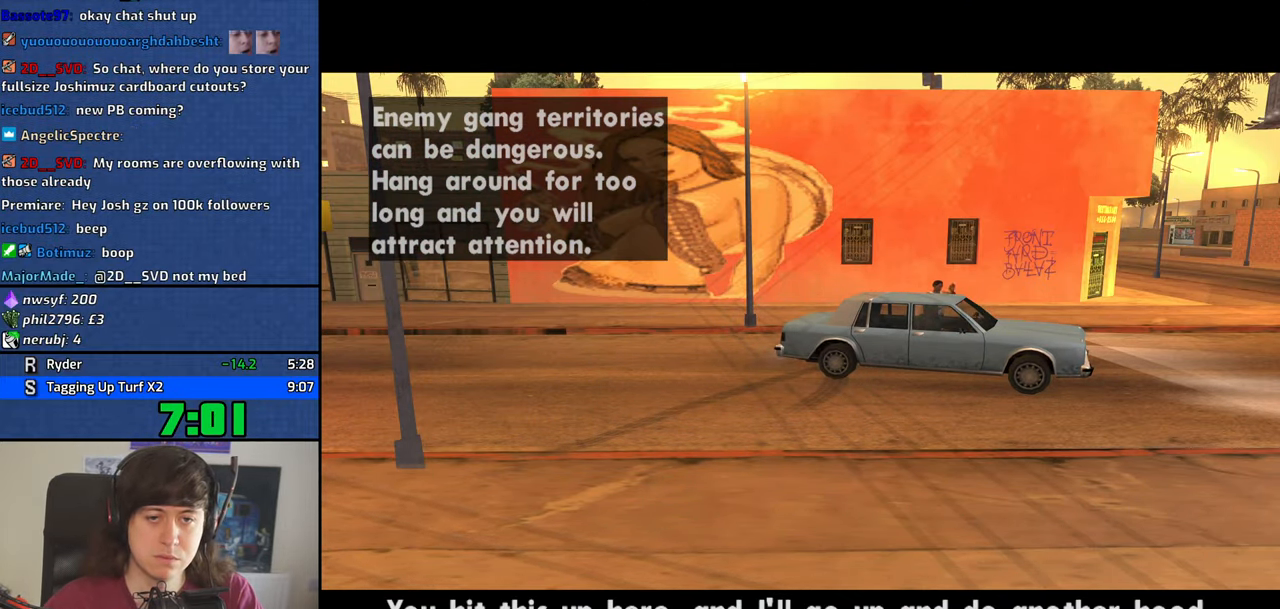
{"keys": ["w"], "mouse": [], "events": [[50, "space", "up"], [150, "space", "down"], [250, "space", "up"], [333, "space", "down"], [383, "space", "up"]]}
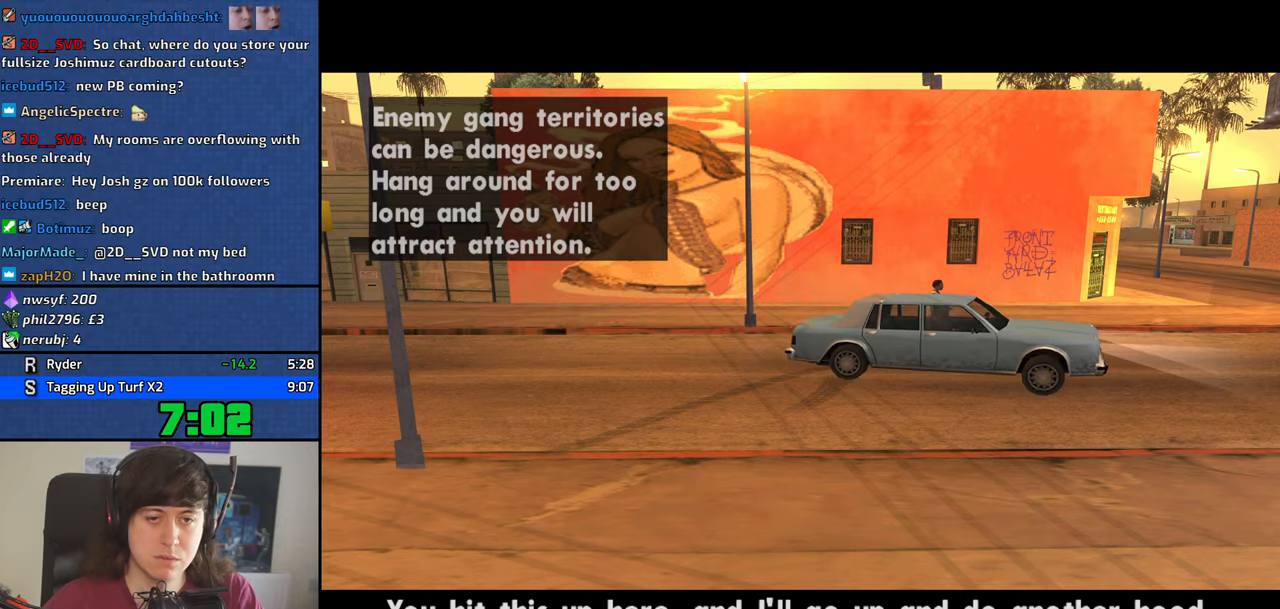
{"keys": ["w"], "mouse": [], "events": [[17, "space", "down"], [67, "space", "up"], [217, "space", "down"], [267, "space", "up"], [400, "space", "down"], [450, "space", "up"]]}
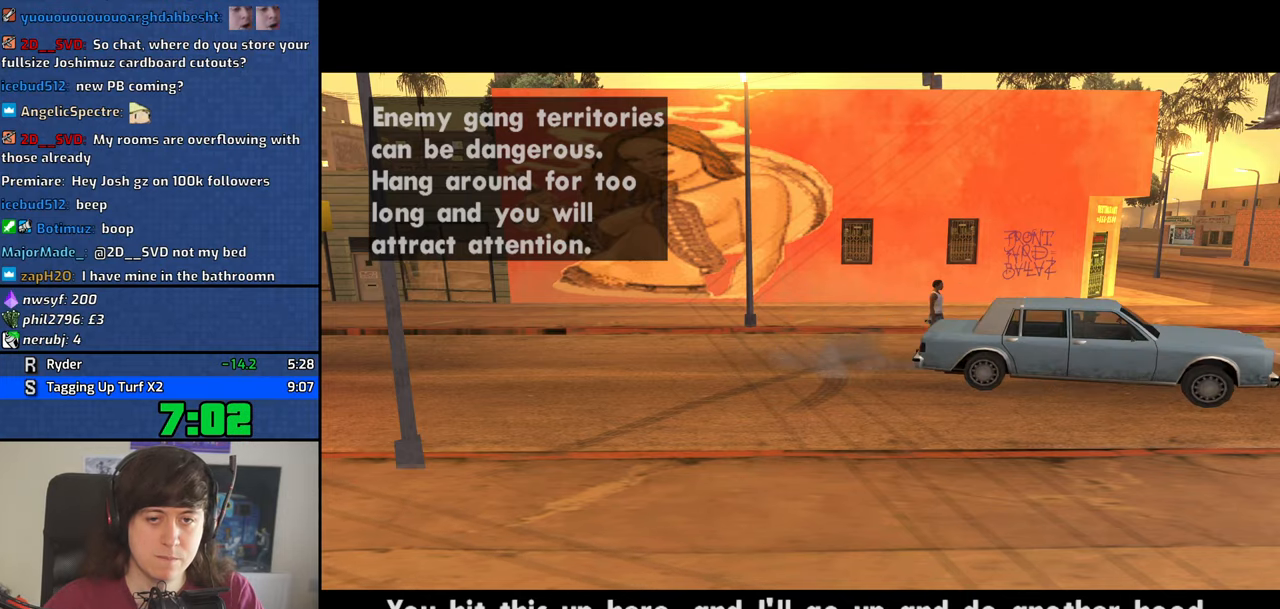
{"keys": ["space", "w"], "mouse": [], "events": [[33, "space", "down"], [133, "space", "up"], [233, "space", "down"], [317, "space", "up"], [467, "space", "down"]]}
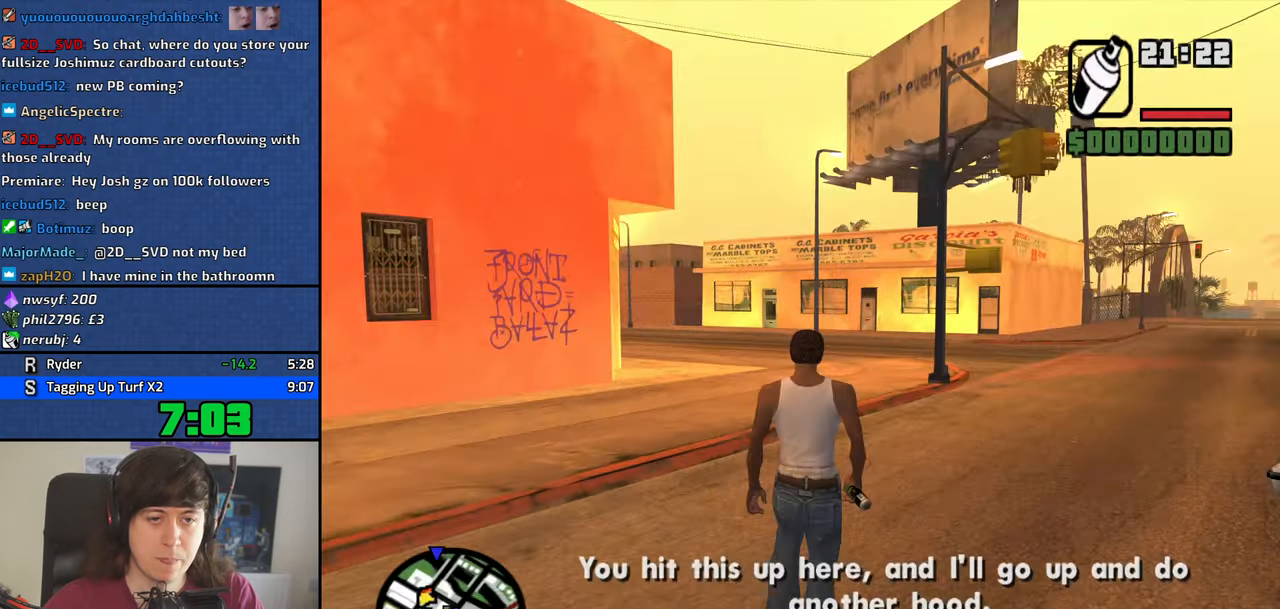
{"keys": ["space", "w"], "mouse": [], "events": [[17, "space", "up"], [100, "space", "down"], [200, "space", "up"], [283, "space", "down"], [383, "space", "up"], [483, "space", "down"]]}
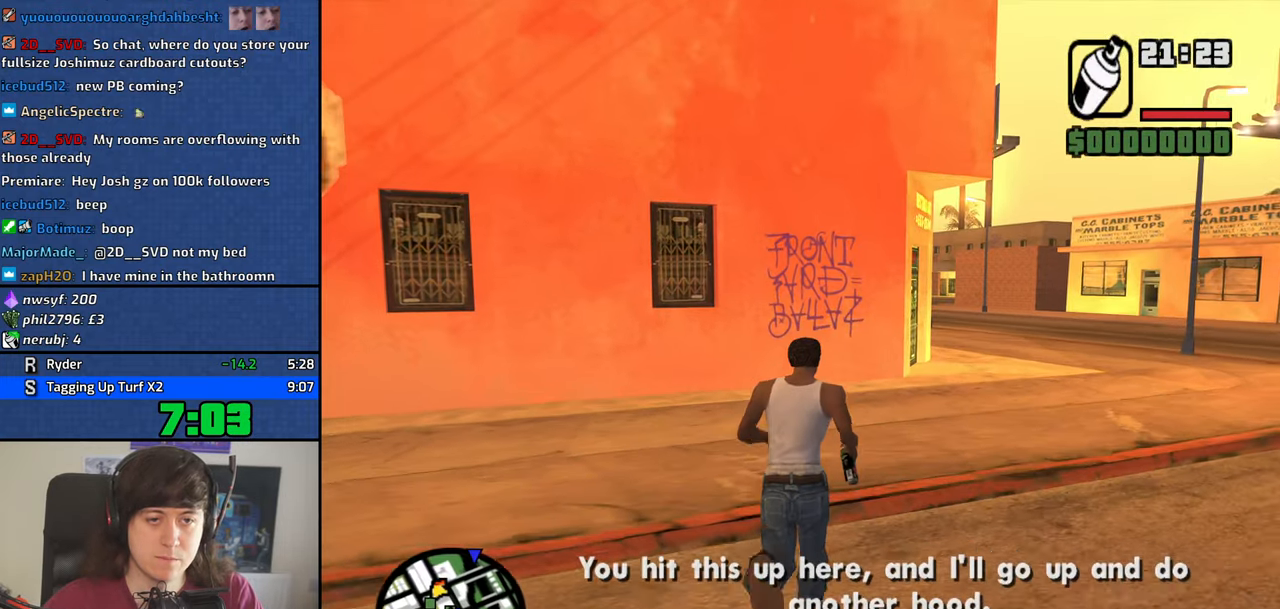
{"keys": ["space"], "mouse": ["left", "right"], "events": [[67, "space", "up"], [167, "space", "down"], [217, "space", "up"], [350, "space", "down"], [400, "space", "up"], [450, "space", "down"], [500, "mouse_left", "down"], [500, "mouse_right", "down"], [500, "w", "up"]]}
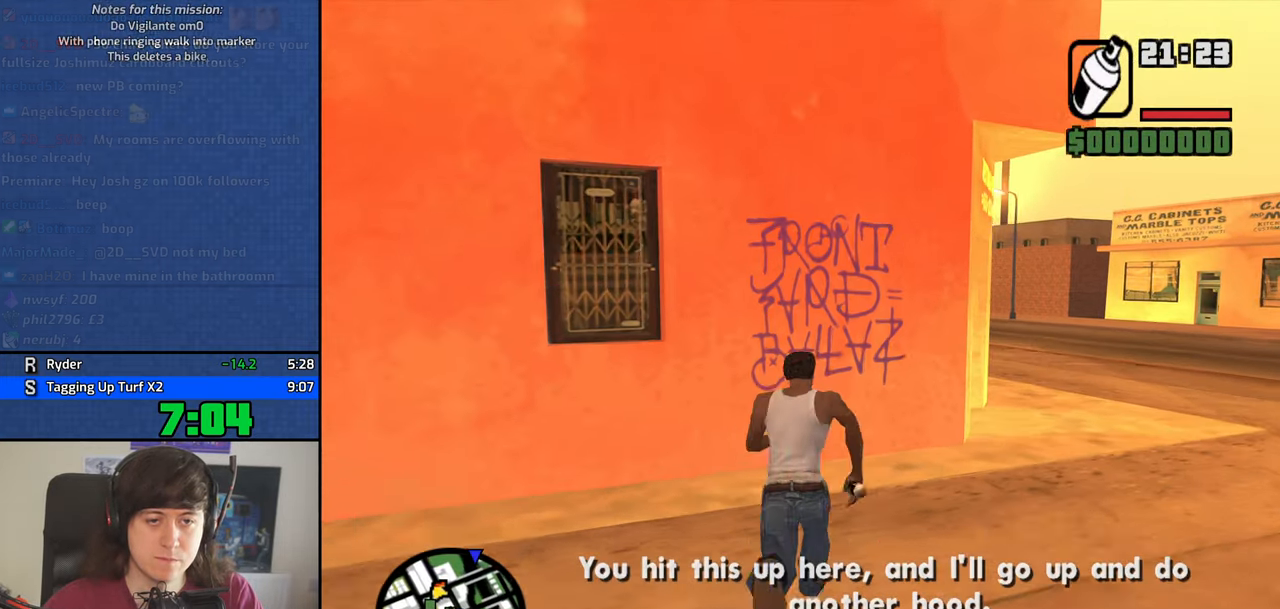
{"keys": ["d"], "mouse": ["left", "right"], "events": [[33, "space", "up"], [133, "d", "down"]]}
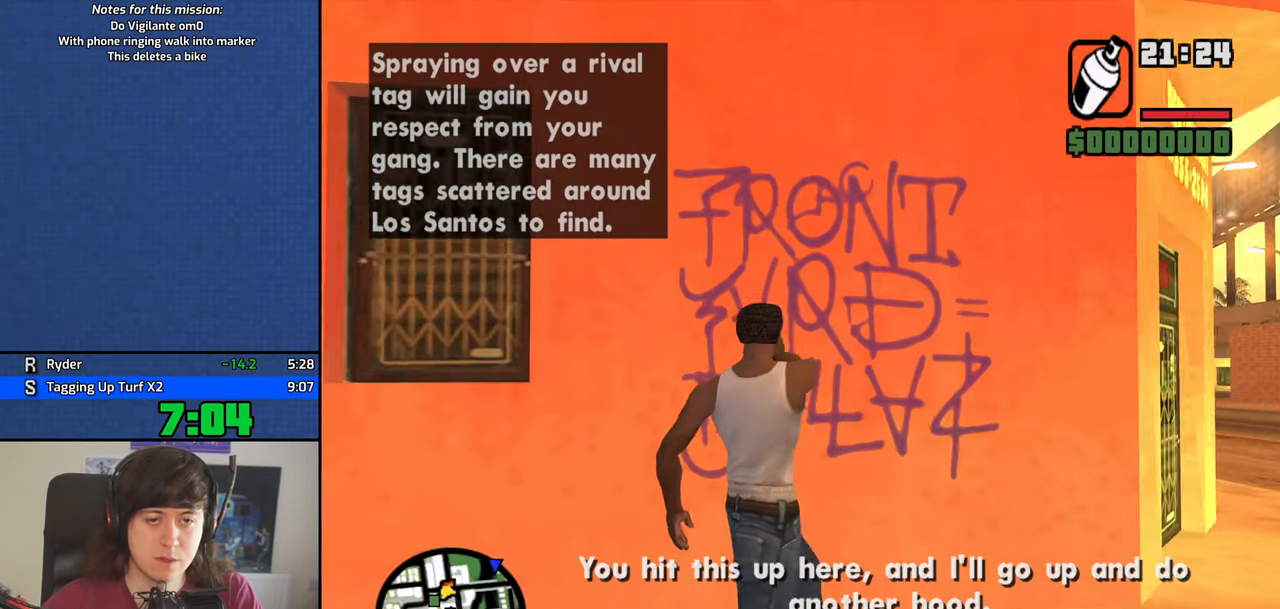
{"keys": ["a"], "mouse": ["left", "right"], "events": [[50, "a", "down"], [100, "d", "up"]]}
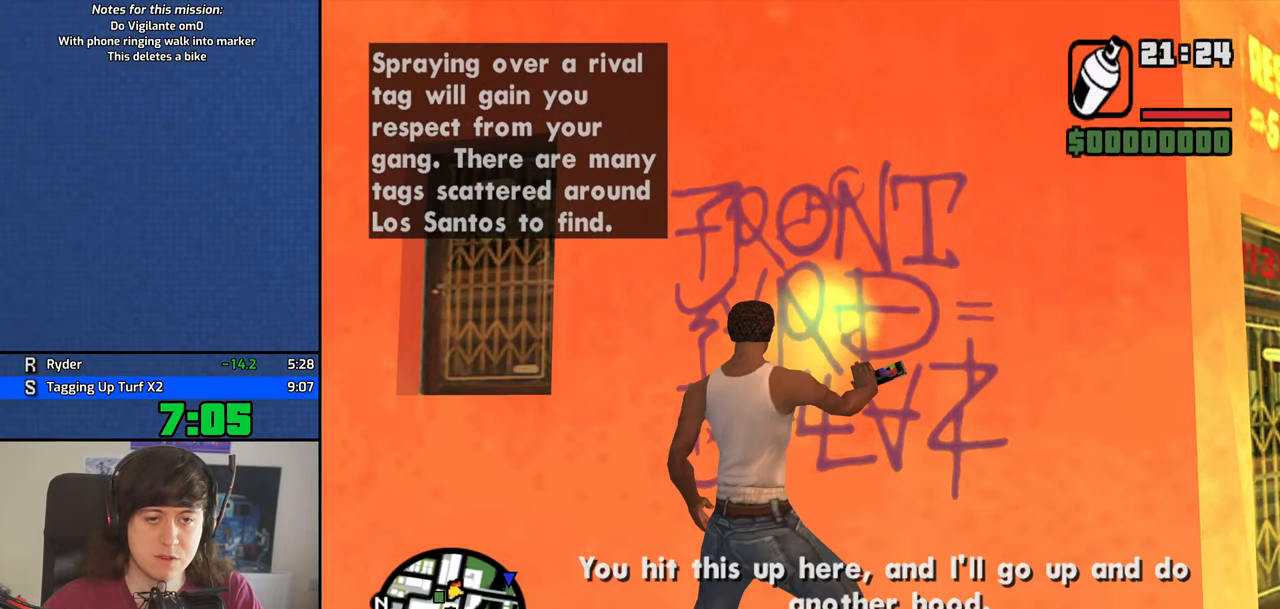
{"keys": ["a"], "mouse": ["left", "right"], "events": []}
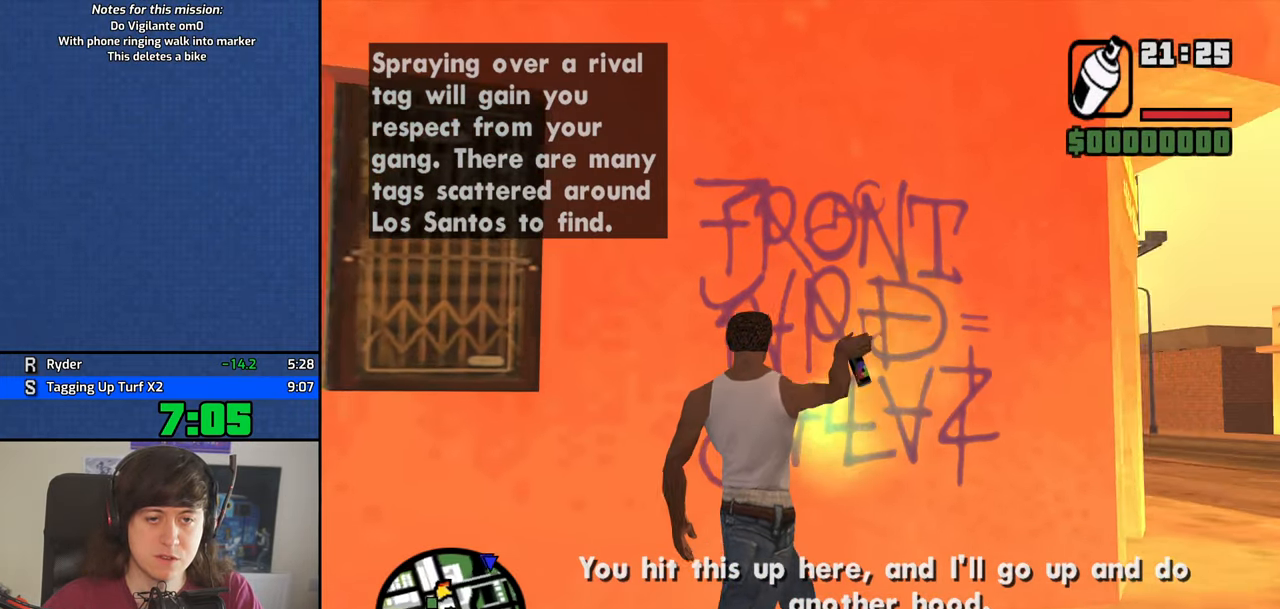
{"keys": ["a", "s"], "mouse": ["left", "right"], "events": [[33, "s", "down"]]}
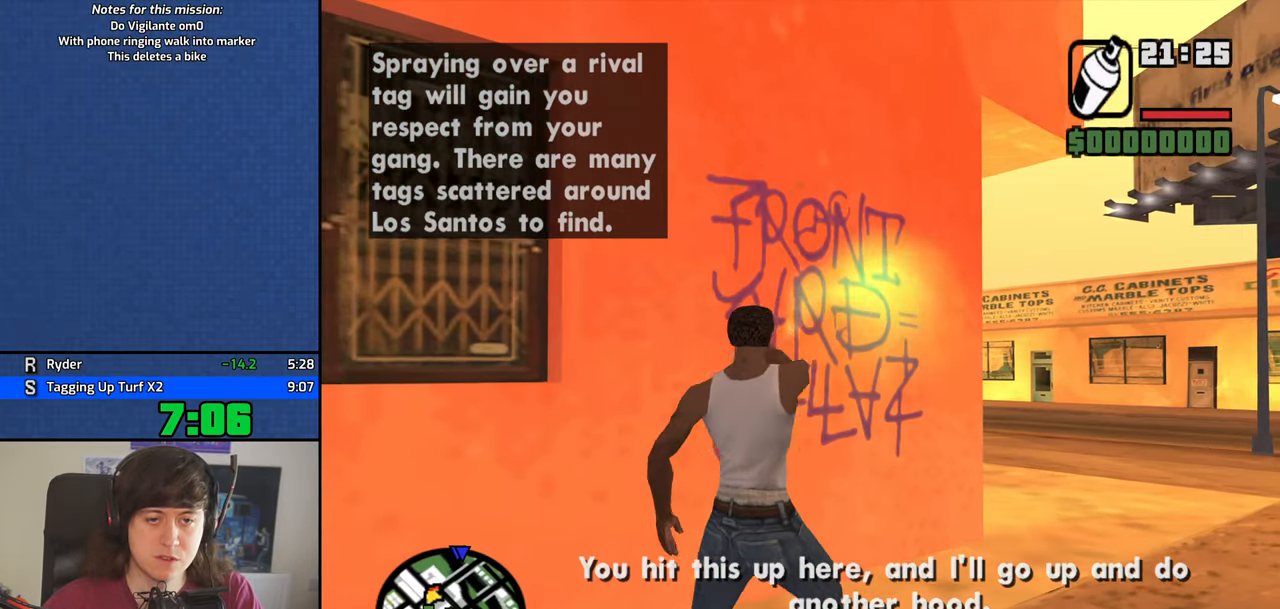
{"keys": ["a", "w"], "mouse": [], "events": [[100, "mouse_left", "up"], [100, "mouse_right", "up"], [100, "s", "up"], [200, "space", "down"], [200, "w", "down"], [283, "space", "up"], [333, "mouse_wheel_down", "down"], [383, "mouse_wheel_down", "up"], [383, "space", "down"], [433, "mouse_wheel_down", "down"], [483, "mouse_wheel_down", "up"], [483, "space", "up"]]}
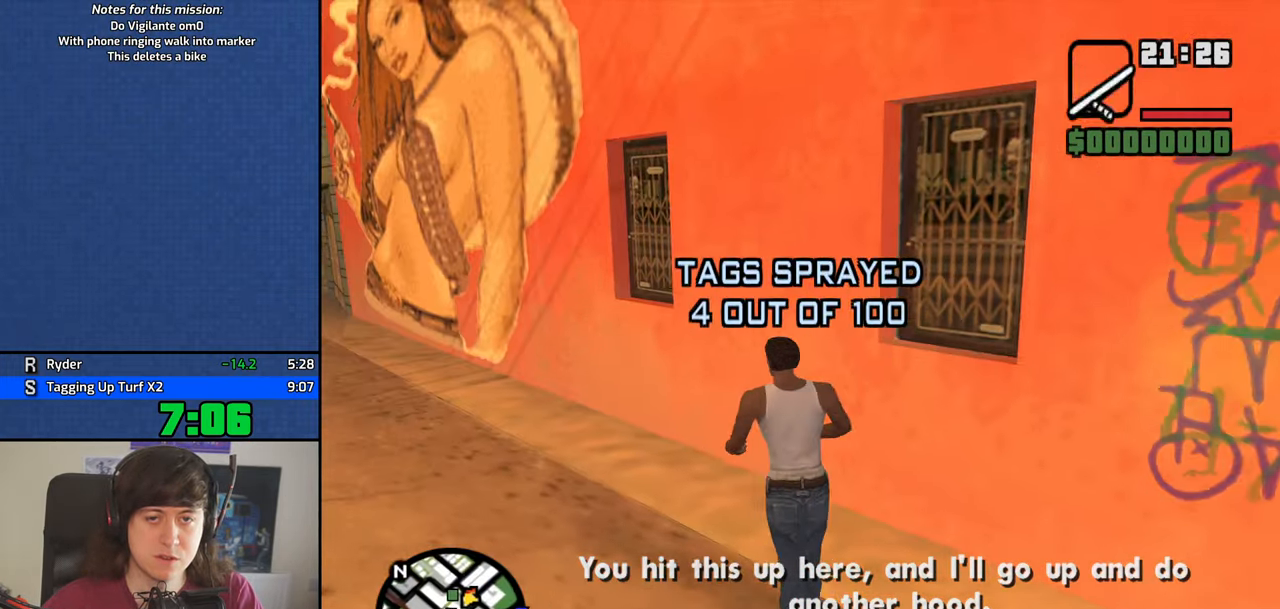
{"keys": ["a", "space", "w"], "mouse": [], "events": [[33, "mouse_wheel_down", "down"], [67, "mouse_wheel_down", "up"], [67, "space", "down"], [167, "space", "up"], [300, "space", "down"], [350, "space", "up"], [450, "space", "down"]]}
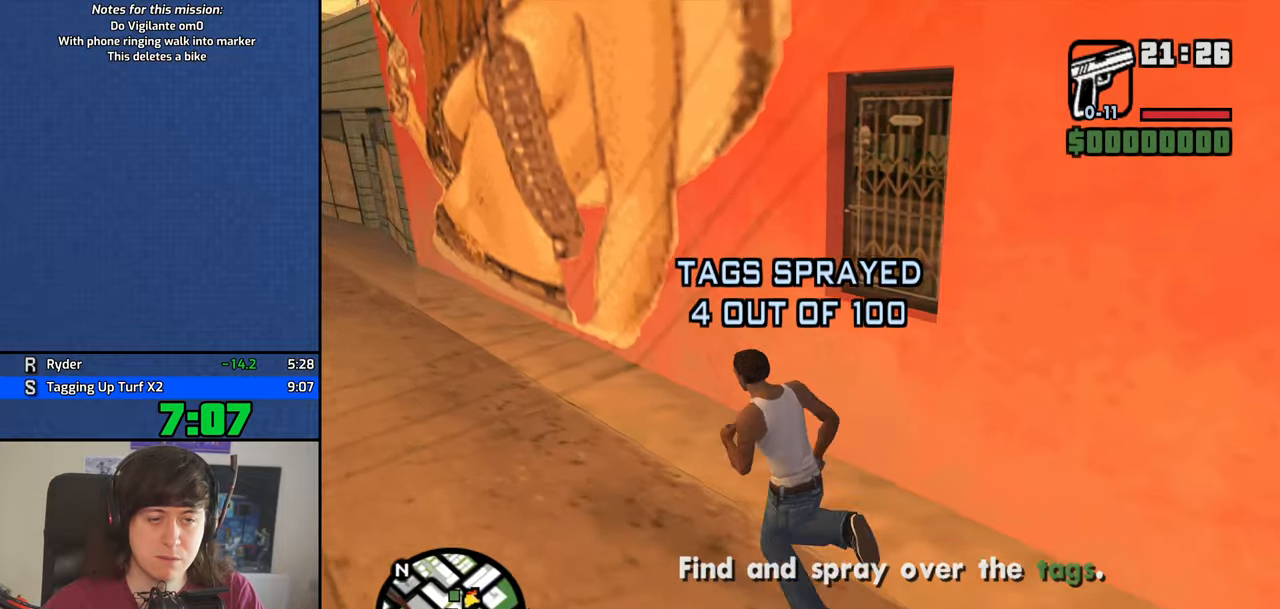
{"keys": ["a", "space", "w"], "mouse": [], "events": [[34, "space", "up"], [134, "space", "down"], [184, "space", "up"], [317, "space", "down"], [367, "space", "up"], [467, "space", "down"]]}
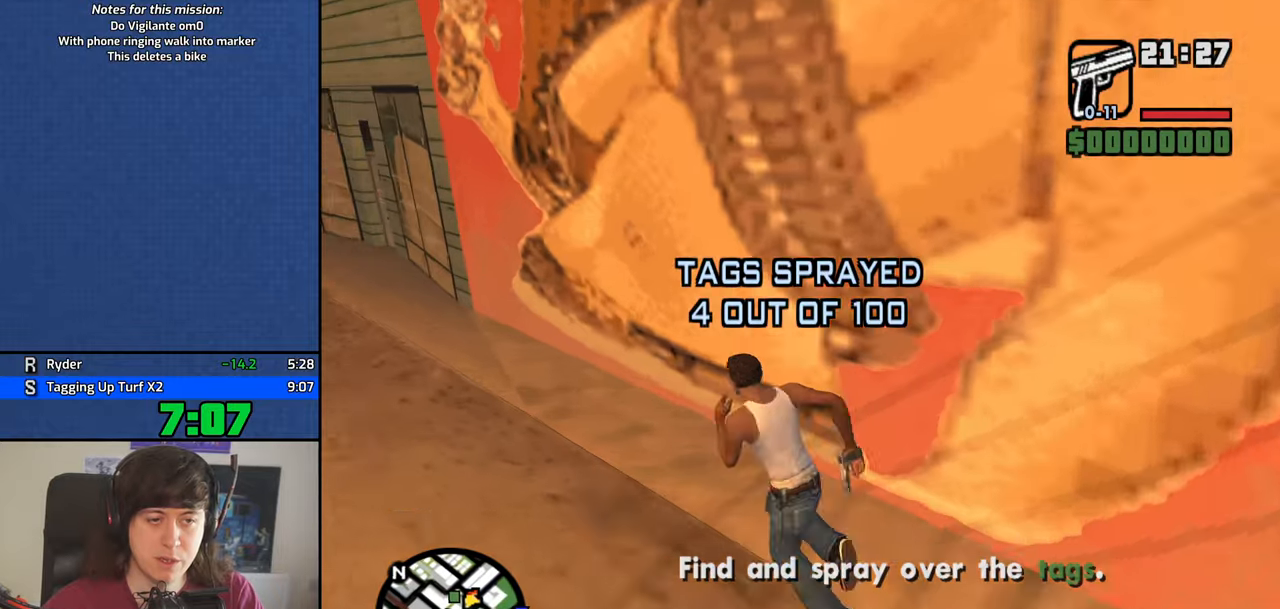
{"keys": ["a", "space", "w"], "mouse": [], "events": [[50, "space", "up"], [150, "space", "down"], [200, "space", "up"], [334, "space", "down"], [384, "space", "up"], [484, "space", "down"]]}
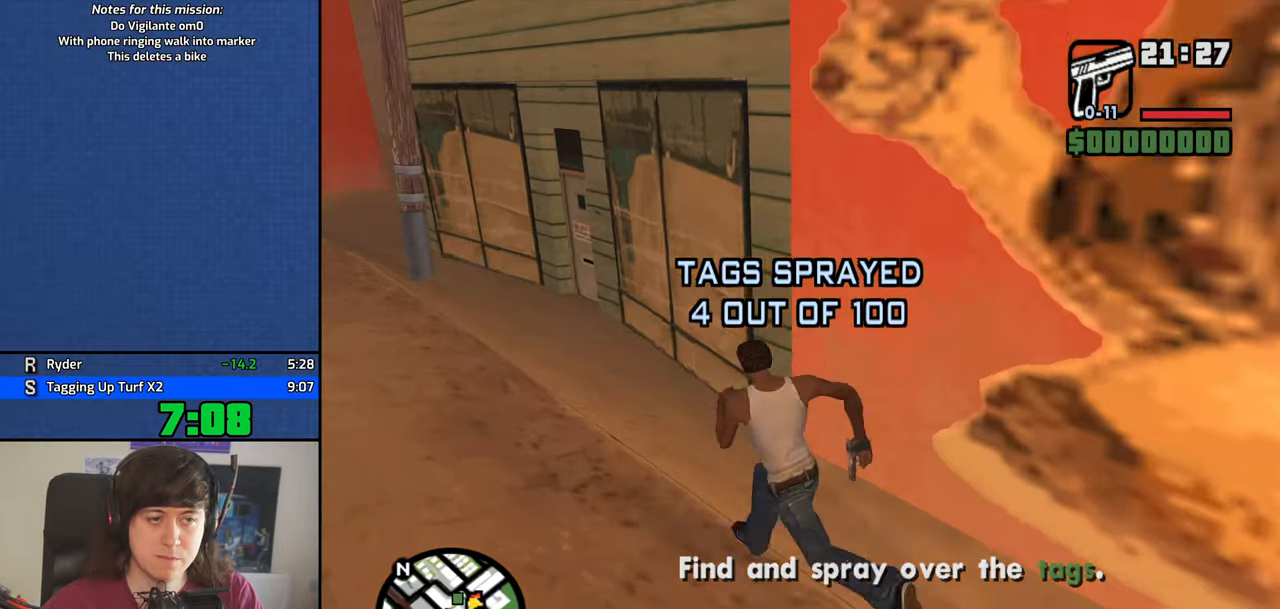
{"keys": ["a", "space", "w"], "mouse": [], "events": [[67, "space", "up"], [167, "space", "down"], [217, "space", "up"], [350, "space", "down"], [400, "space", "up"], [500, "space", "down"]]}
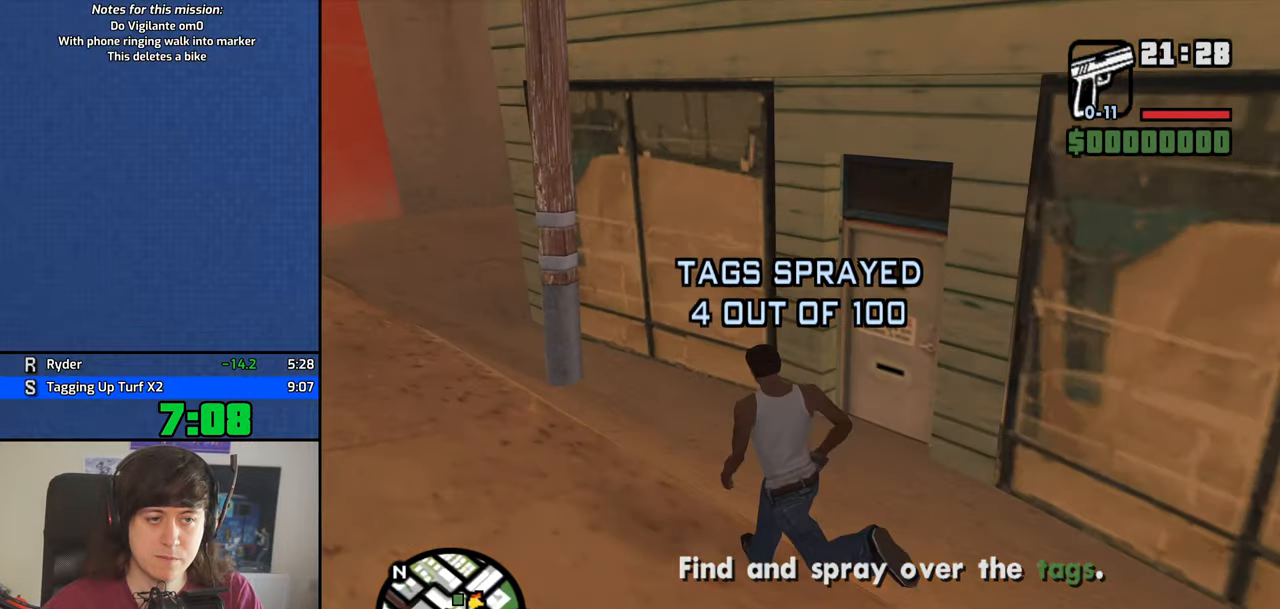
{"keys": ["a", "w"], "mouse": [], "events": [[84, "space", "up"], [184, "space", "down"], [267, "space", "up"], [367, "space", "down"], [417, "space", "up"]]}
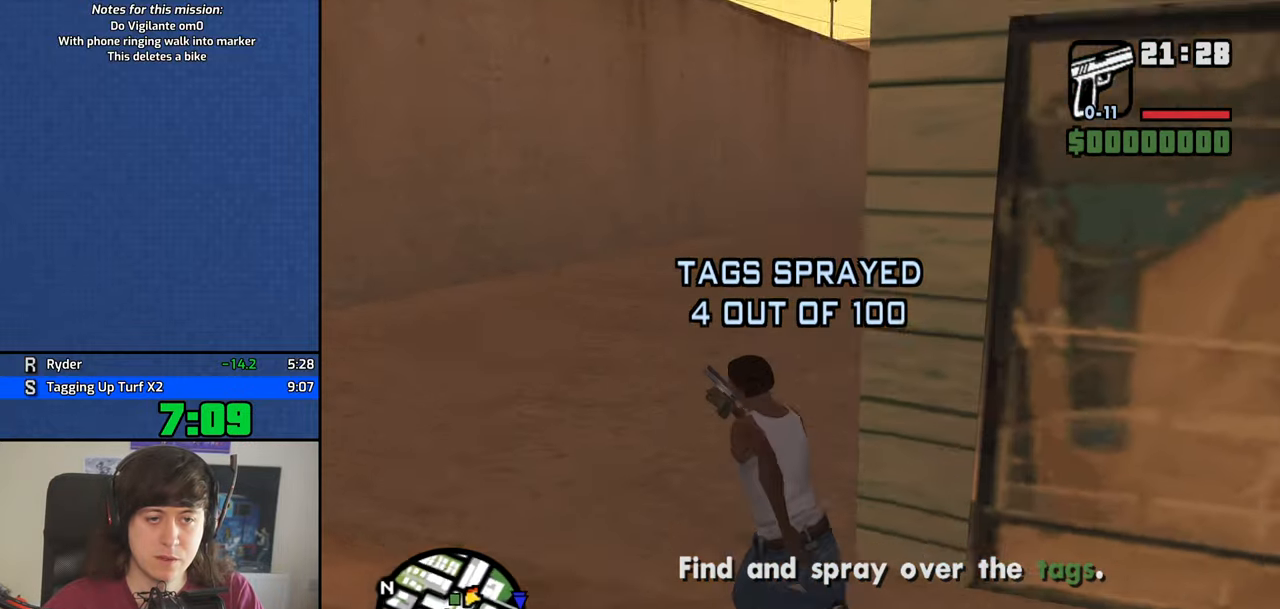
{"keys": ["w"], "mouse": ["right"], "events": [[17, "a", "up"], [17, "space", "down"], [50, "mouse_right", "down"], [100, "space", "up"]]}
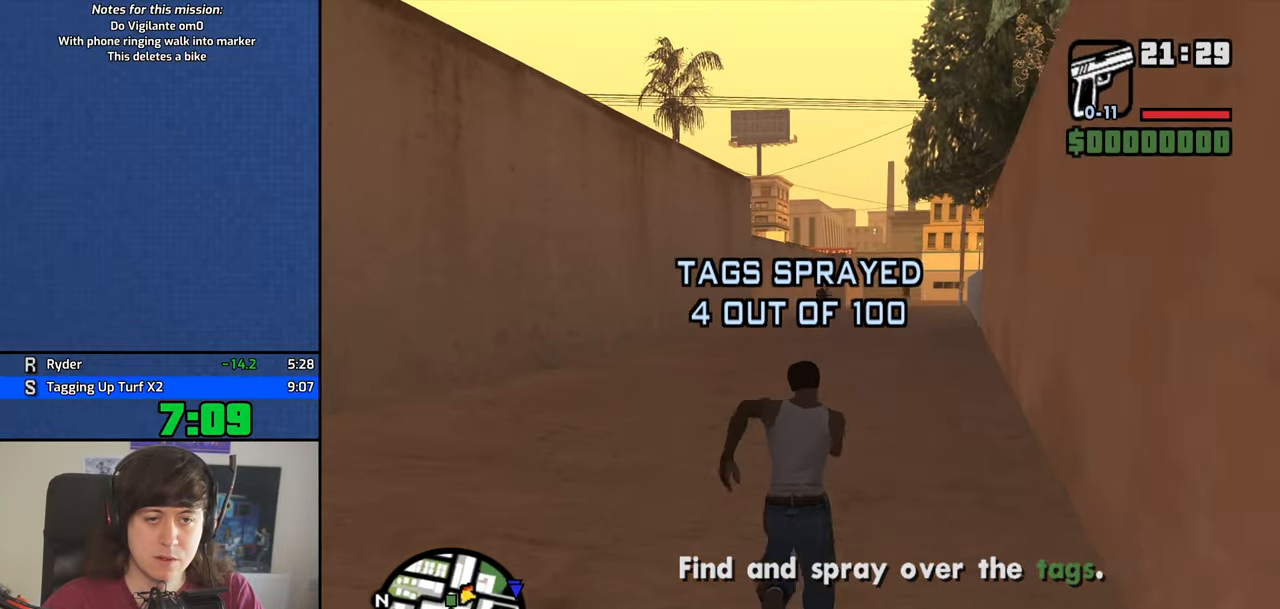
{"keys": ["w"], "mouse": ["right"], "events": []}